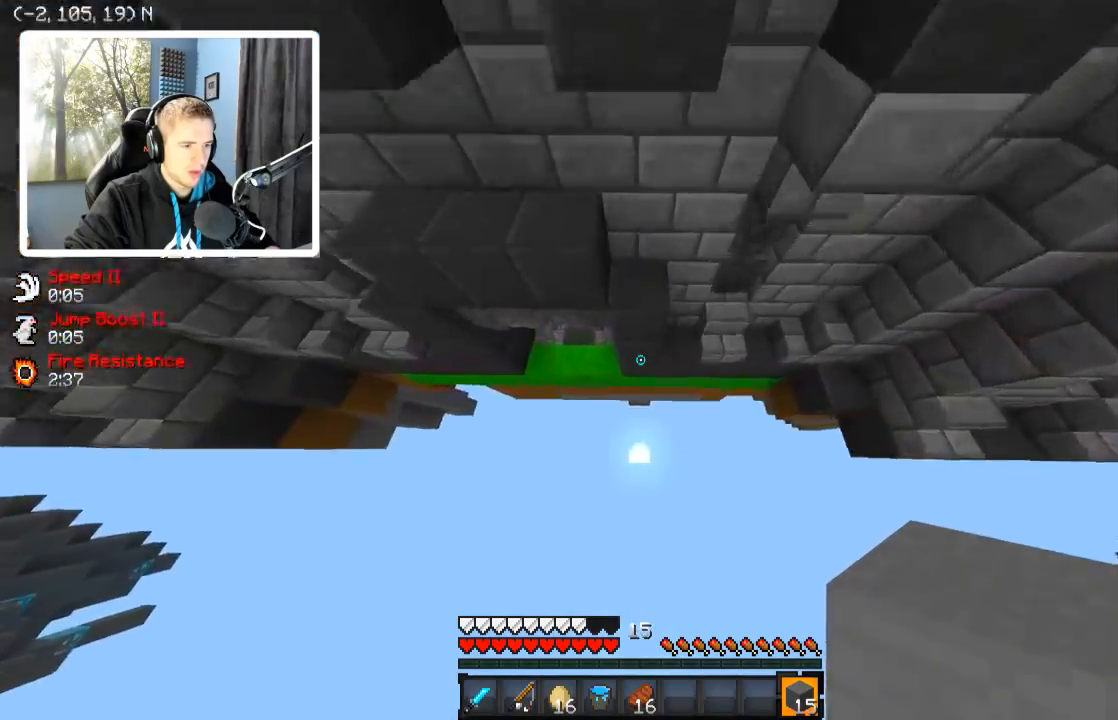
Gameplay with keyboard; each line is a JSON object with the keys held at the frame after it. "events" lists presses ("down") and releases ("up") of "a", "d", "s" and "w" between this image and that frame as [ms after this image, input, new state], when the widget could be followed in between. No other keys are recorded. Mouse input is not recorded.
{"keys": ["w"], "events": []}
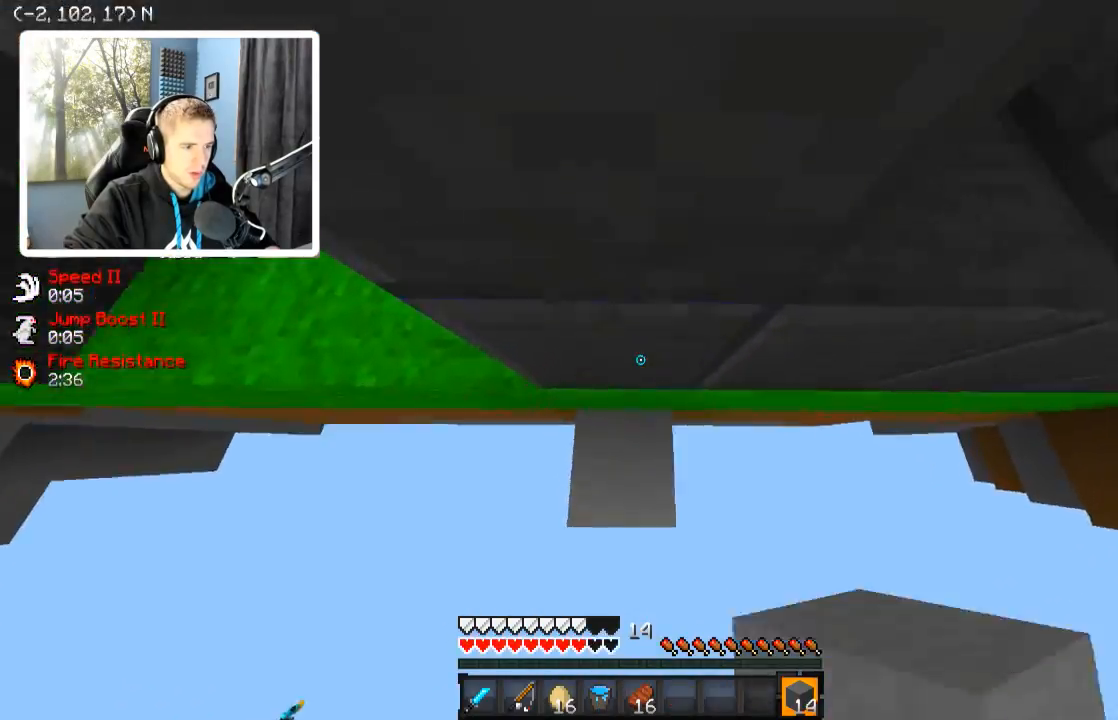
{"keys": ["a", "w"], "events": [[34, "a", "down"], [134, "a", "up"], [384, "a", "down"]]}
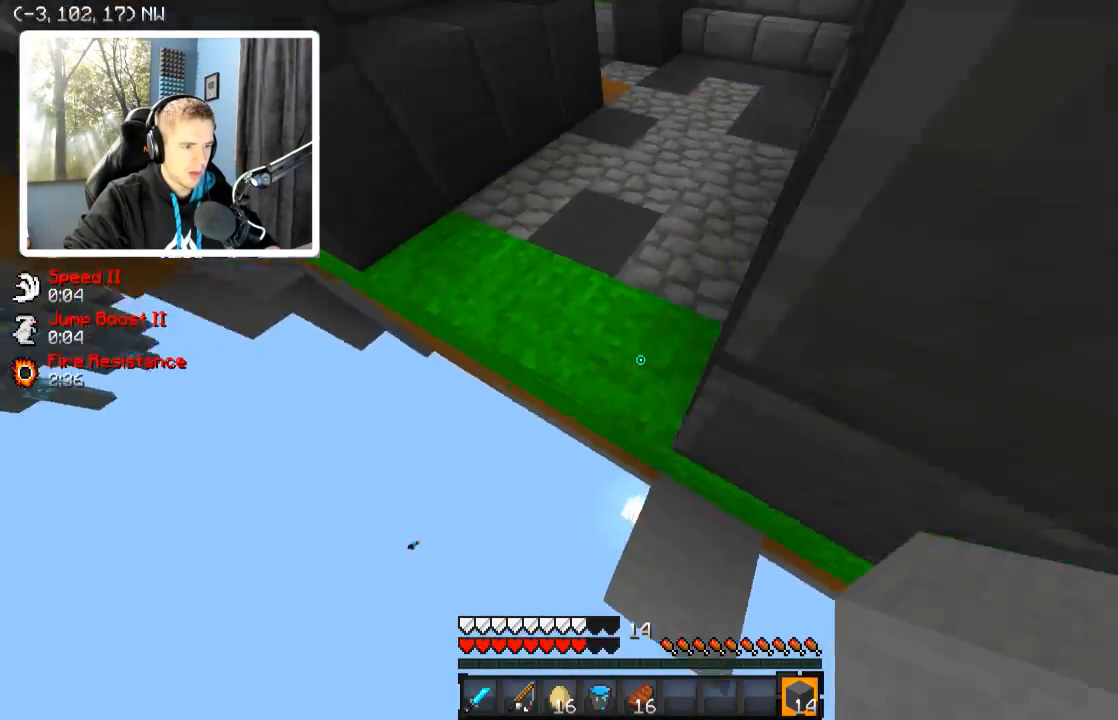
{"keys": ["d", "w"], "events": [[184, "a", "up"], [234, "d", "down"]]}
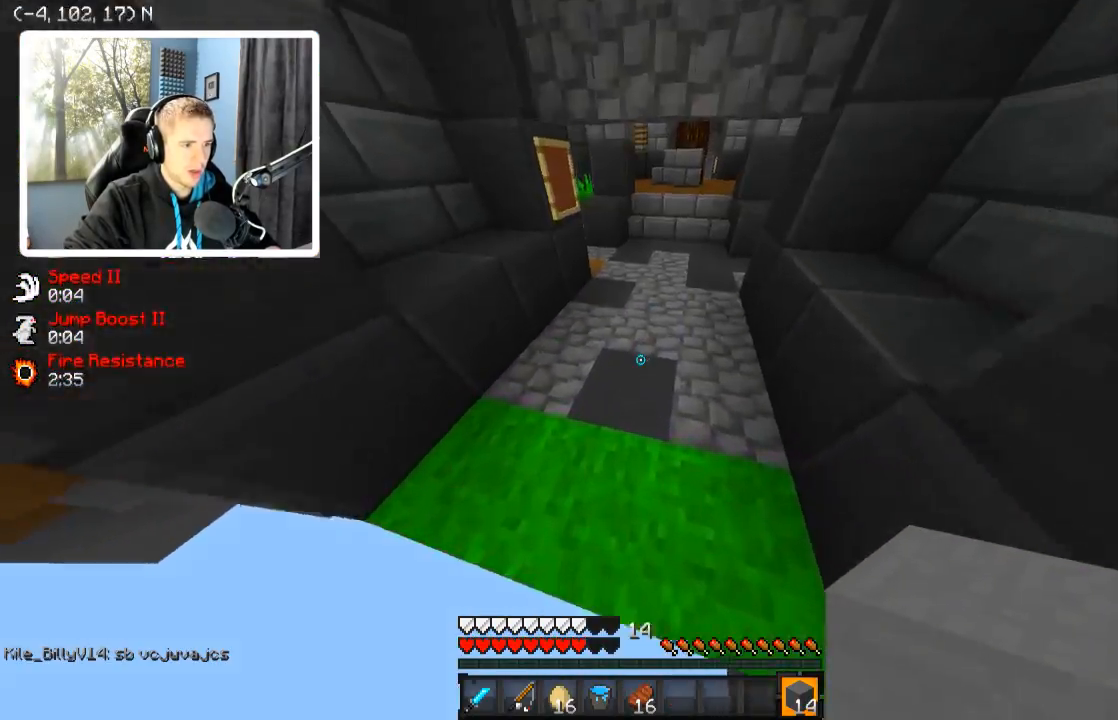
{"keys": ["w"], "events": [[34, "d", "up"]]}
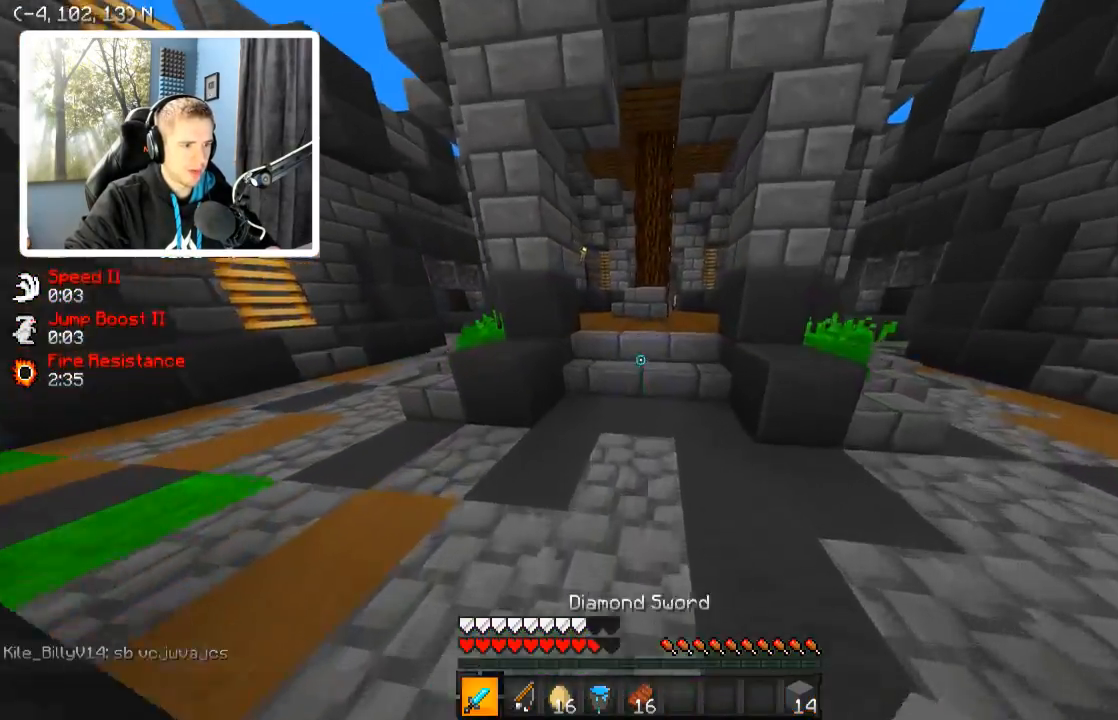
{"keys": ["w"], "events": [[384, "d", "down"], [484, "d", "up"]]}
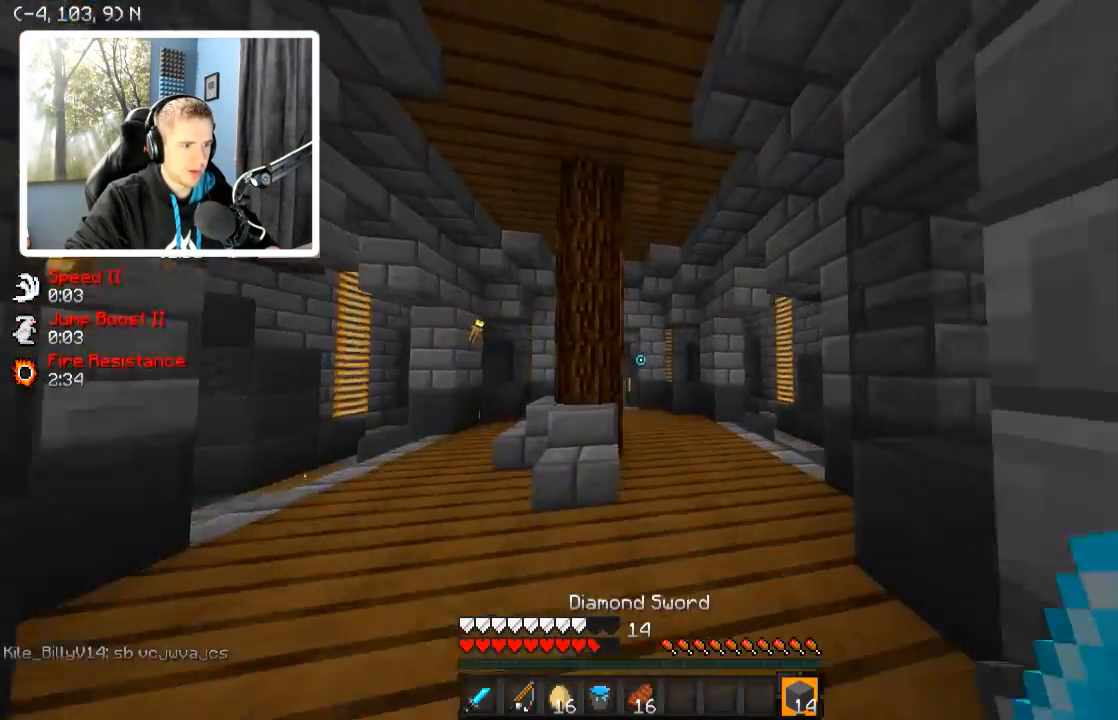
{"keys": ["a", "w"], "events": [[134, "d", "down"], [234, "d", "up"], [384, "a", "down"]]}
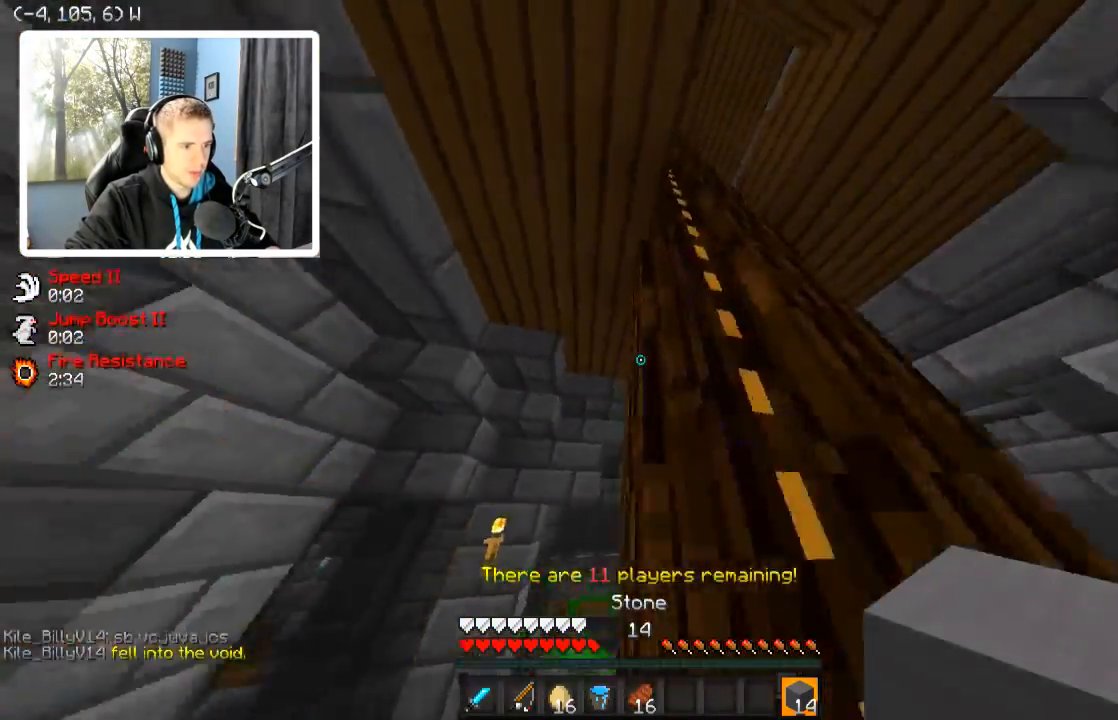
{"keys": ["d", "w"], "events": [[234, "a", "up"], [234, "d", "down"], [334, "w", "up"], [484, "w", "down"]]}
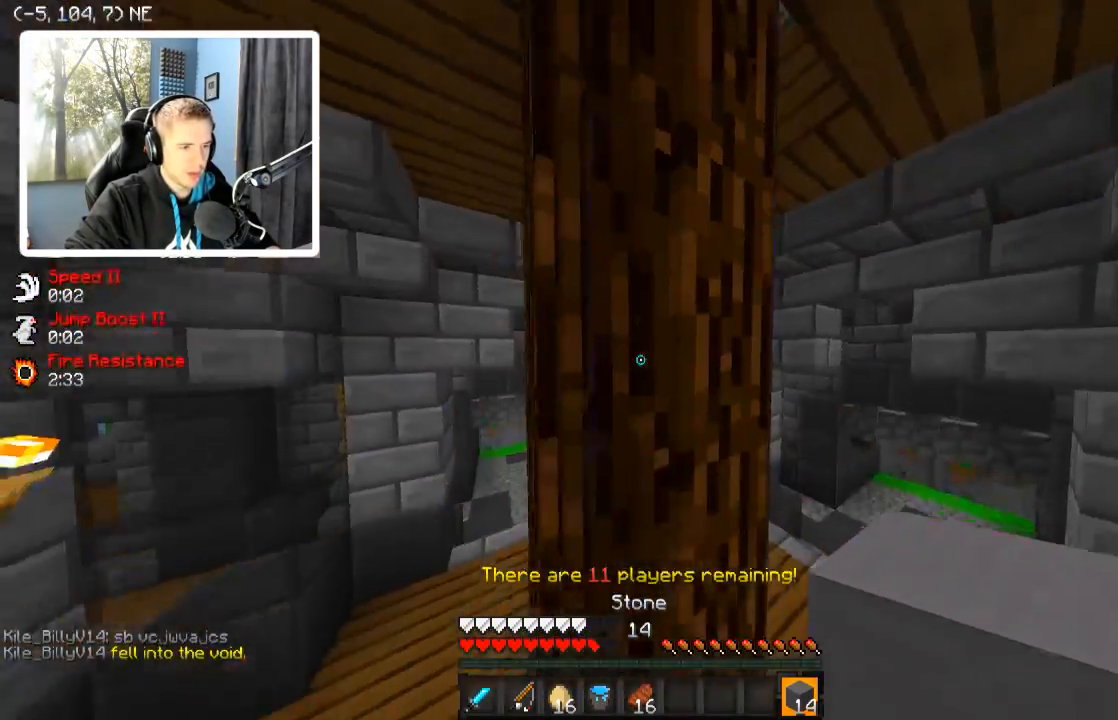
{"keys": ["a"], "events": [[34, "d", "up"], [84, "a", "down"], [184, "w", "up"]]}
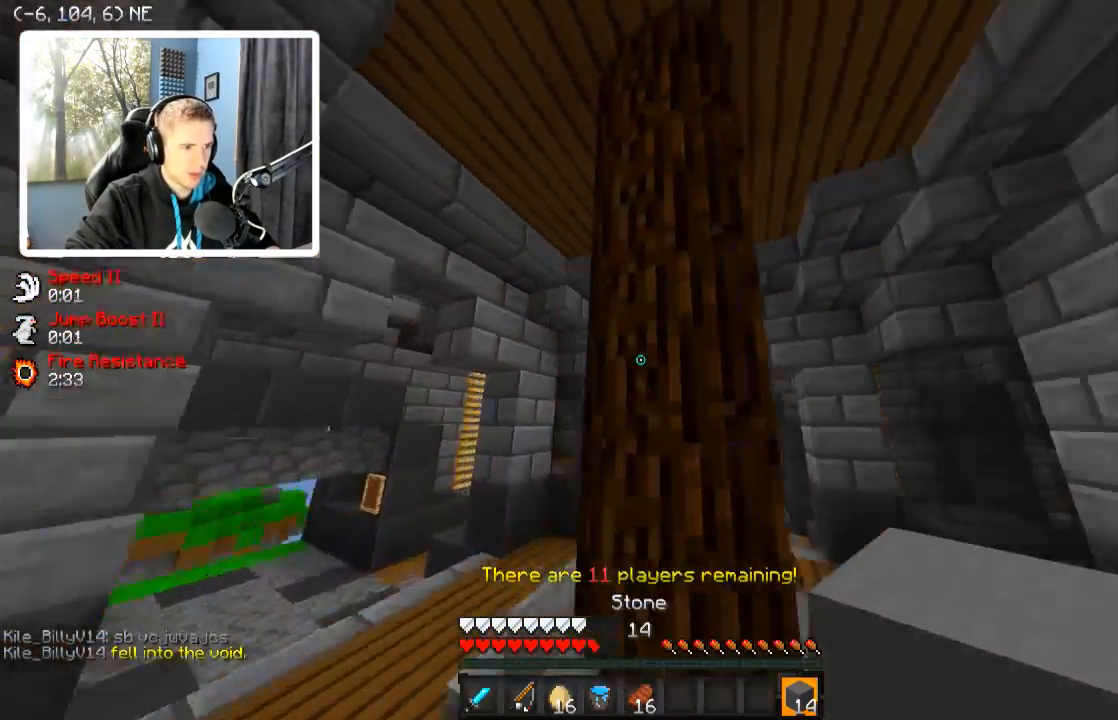
{"keys": ["d", "w"], "events": [[34, "a", "up"], [34, "d", "down"], [150, "w", "down"]]}
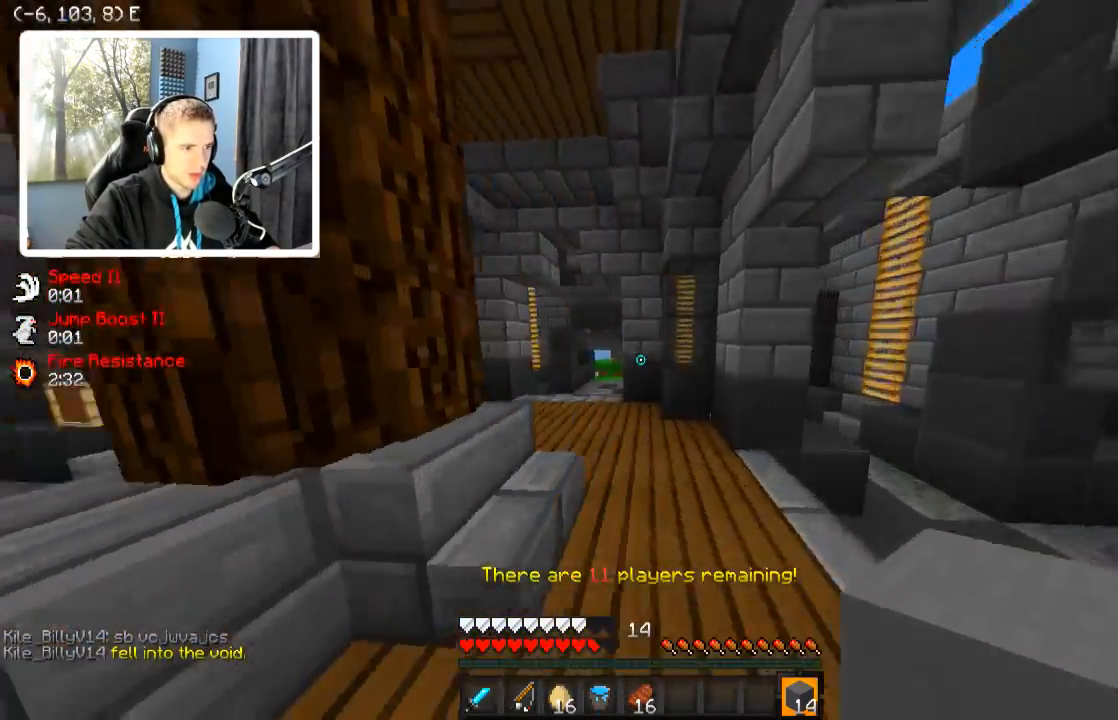
{"keys": ["d", "w"], "events": []}
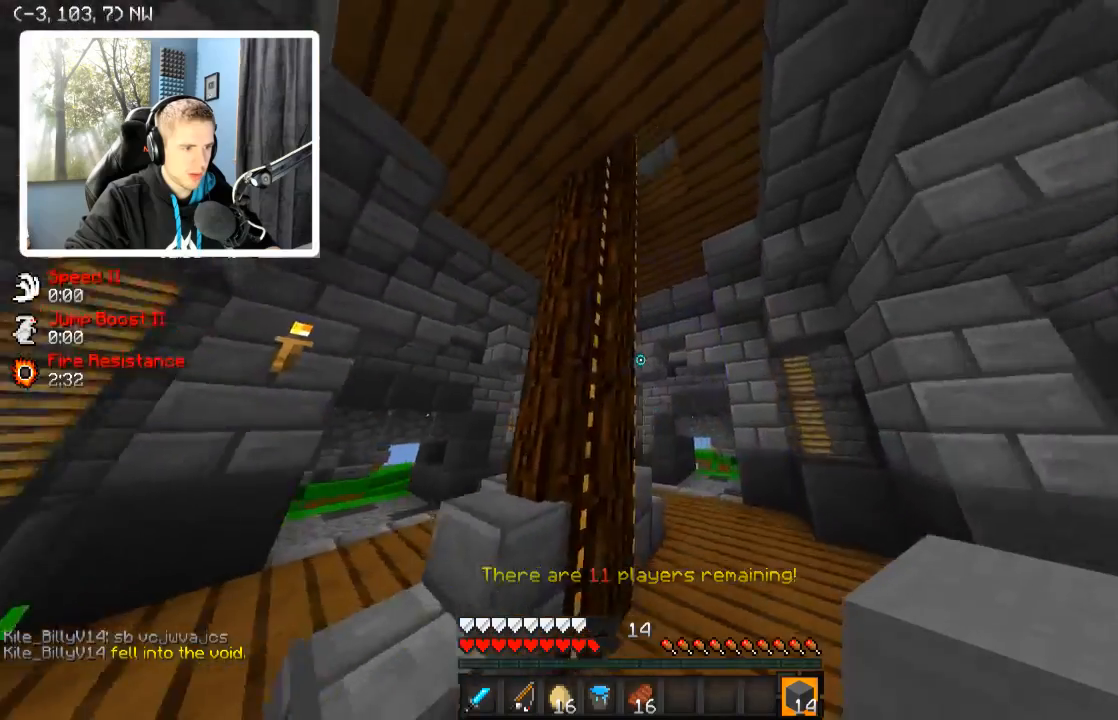
{"keys": ["w"], "events": [[134, "d", "up"], [250, "a", "down"], [434, "a", "up"]]}
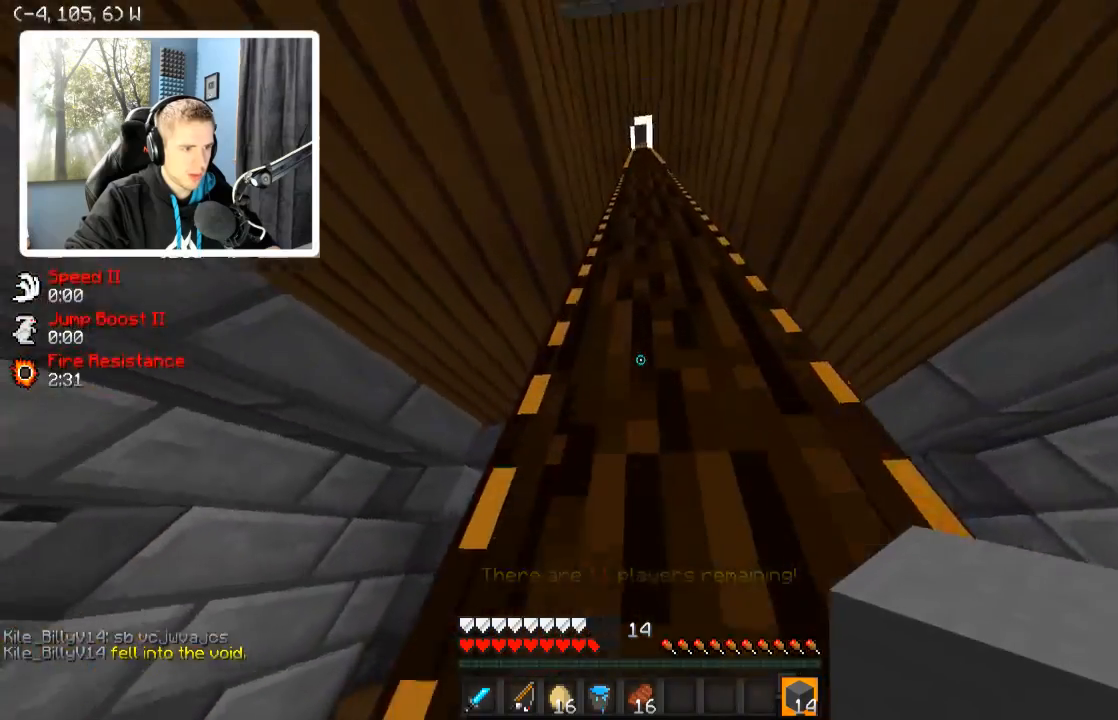
{"keys": ["w"], "events": [[300, "d", "down"], [434, "d", "up"]]}
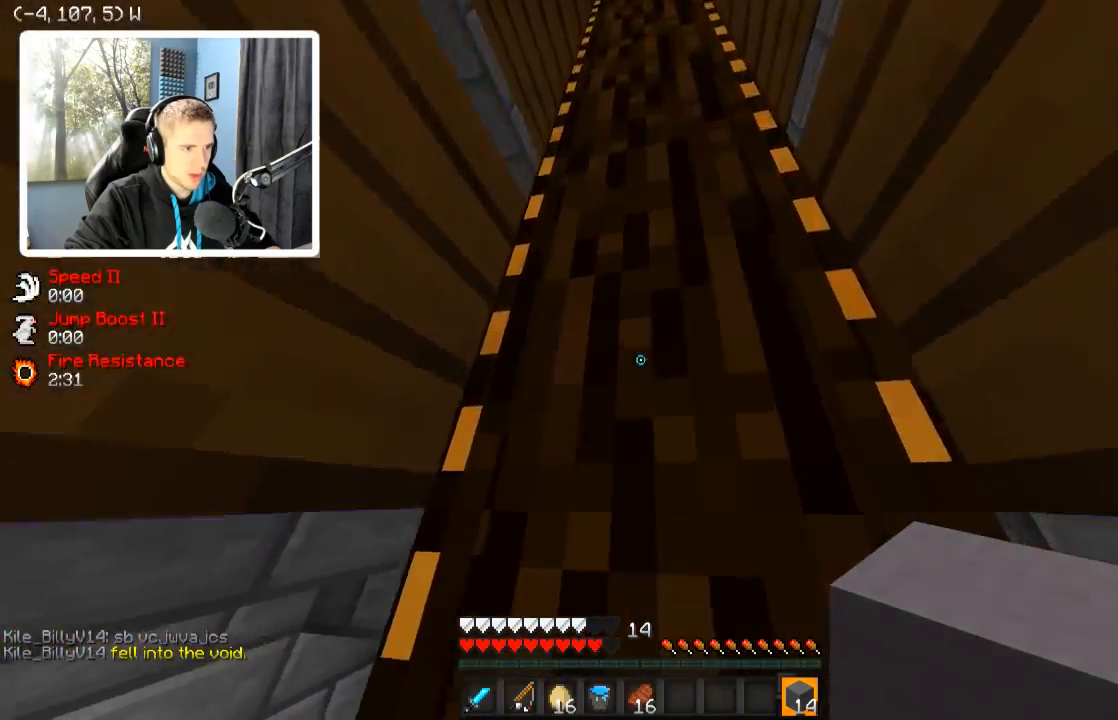
{"keys": ["d"], "events": [[134, "d", "down"], [334, "w", "up"]]}
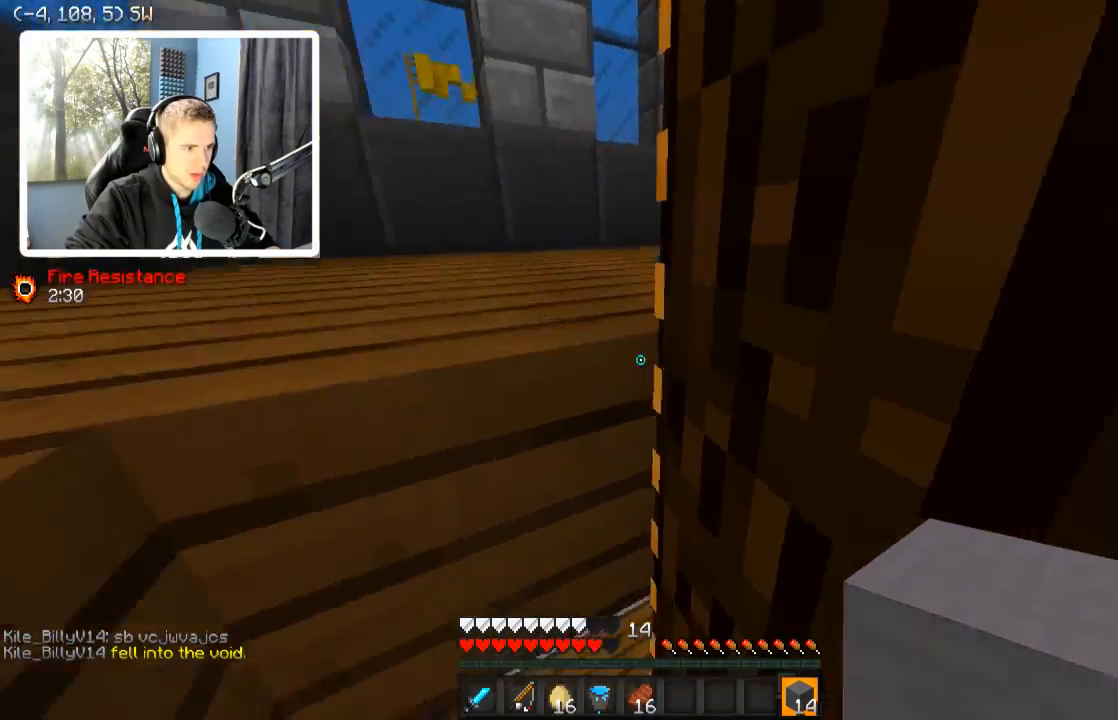
{"keys": ["s"], "events": [[50, "s", "down"], [217, "d", "up"]]}
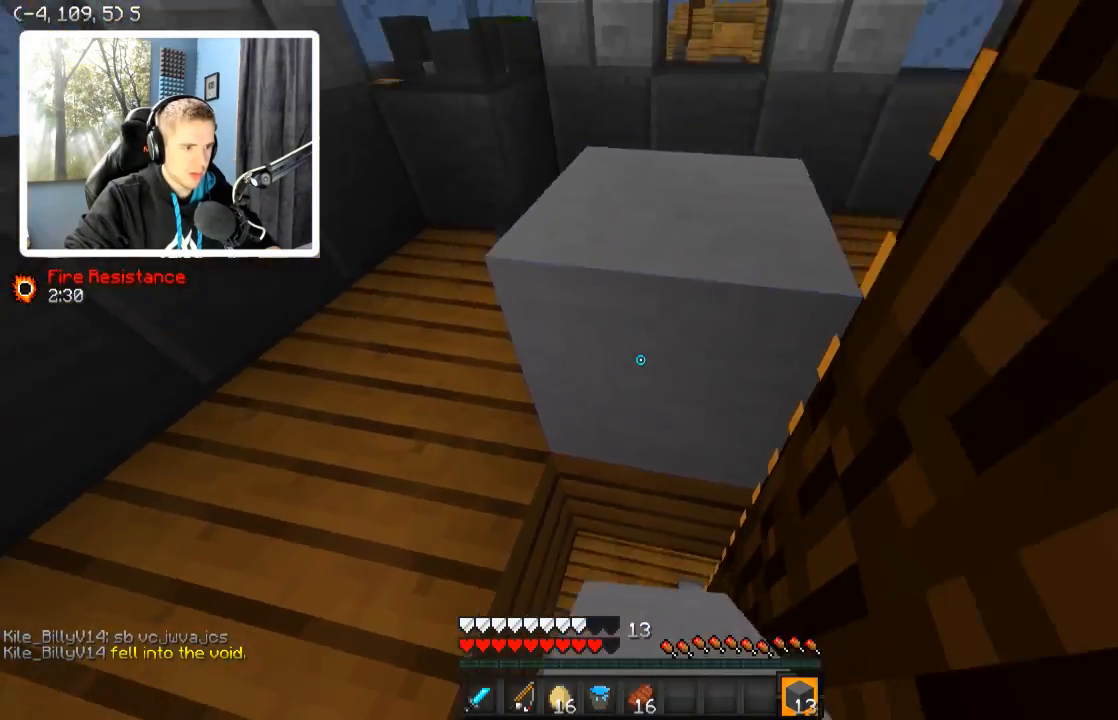
{"keys": ["a", "s"], "events": [[234, "a", "down"], [434, "a", "up"], [484, "a", "down"]]}
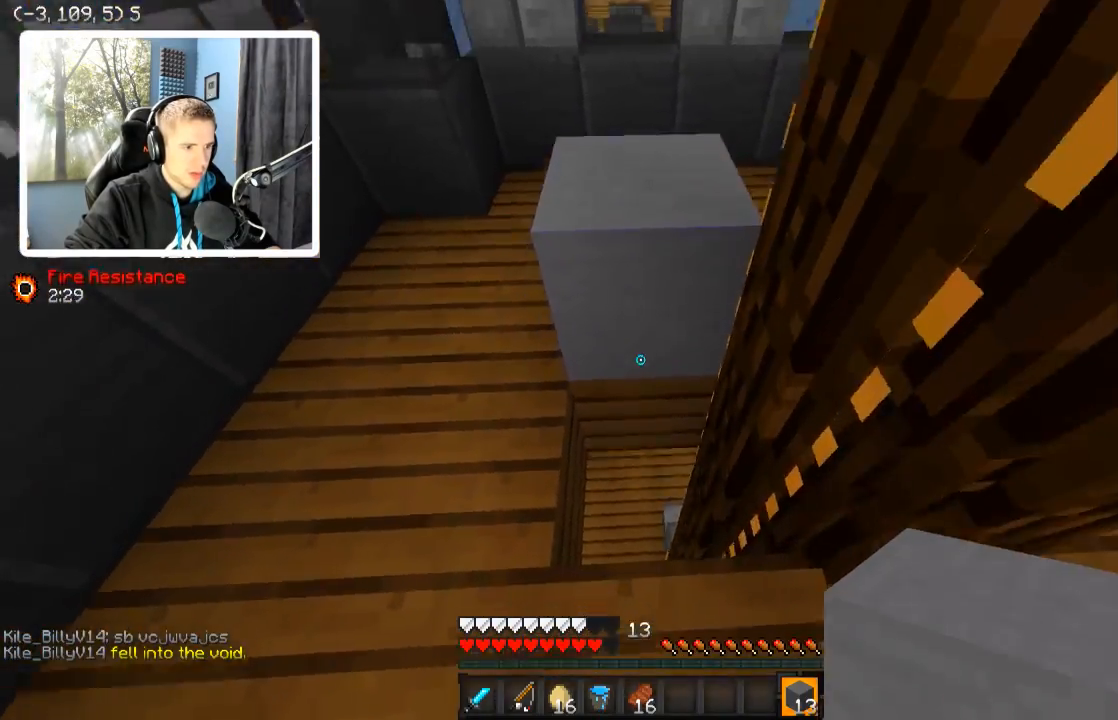
{"keys": [], "events": [[234, "a", "up"], [284, "d", "down"], [334, "s", "up"], [434, "d", "up"]]}
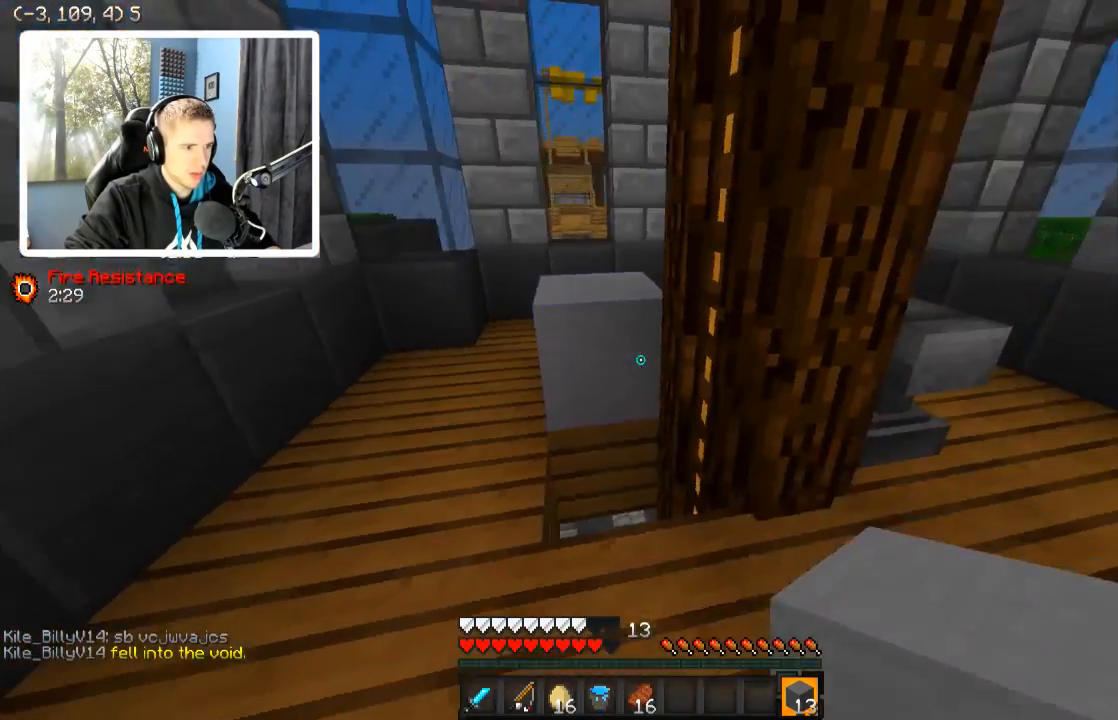
{"keys": [], "events": [[34, "a", "down"], [134, "a", "up"]]}
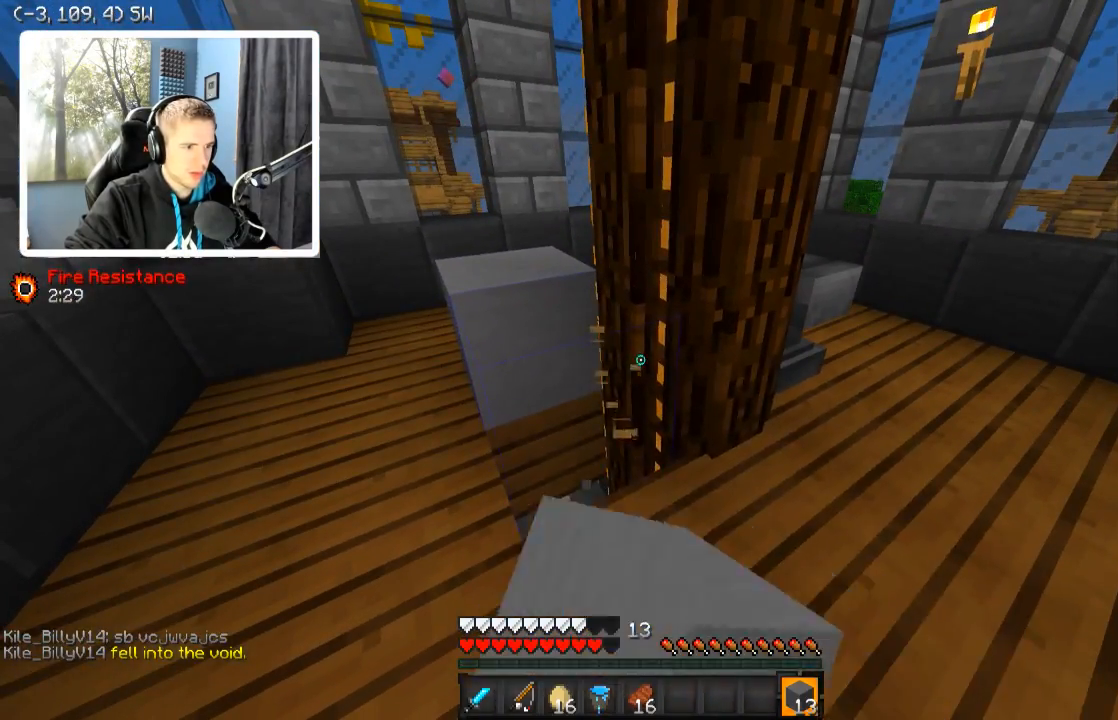
{"keys": [], "events": []}
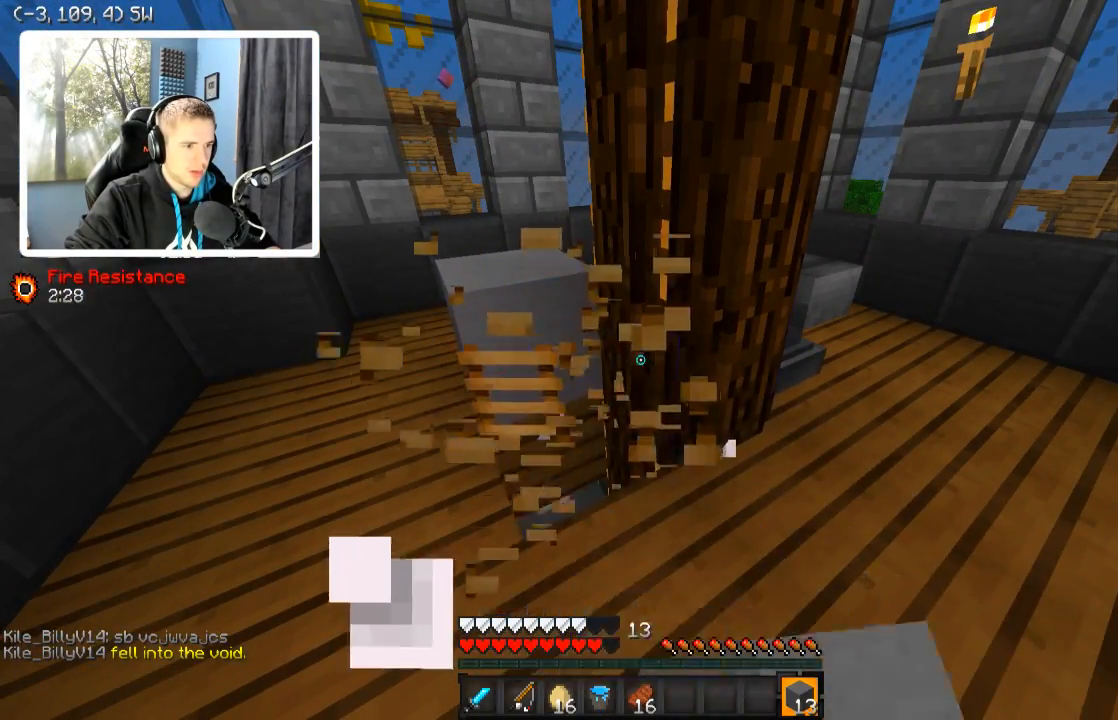
{"keys": ["a"], "events": [[200, "a", "down"]]}
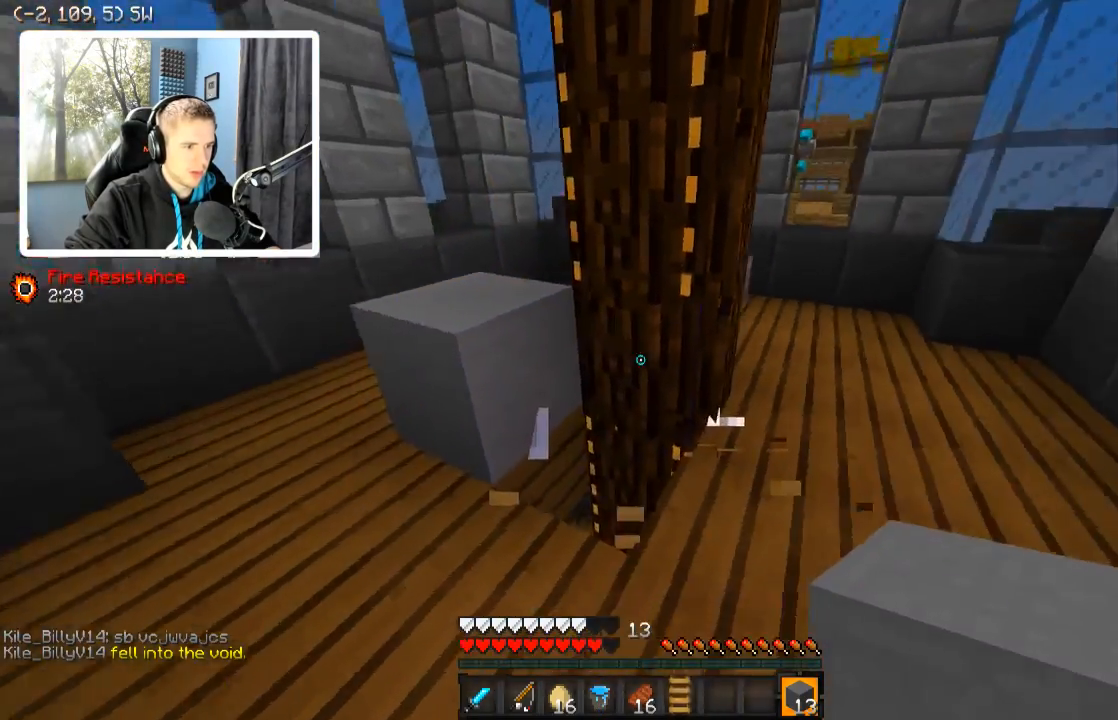
{"keys": ["w"], "events": [[134, "a", "up"], [384, "w", "down"]]}
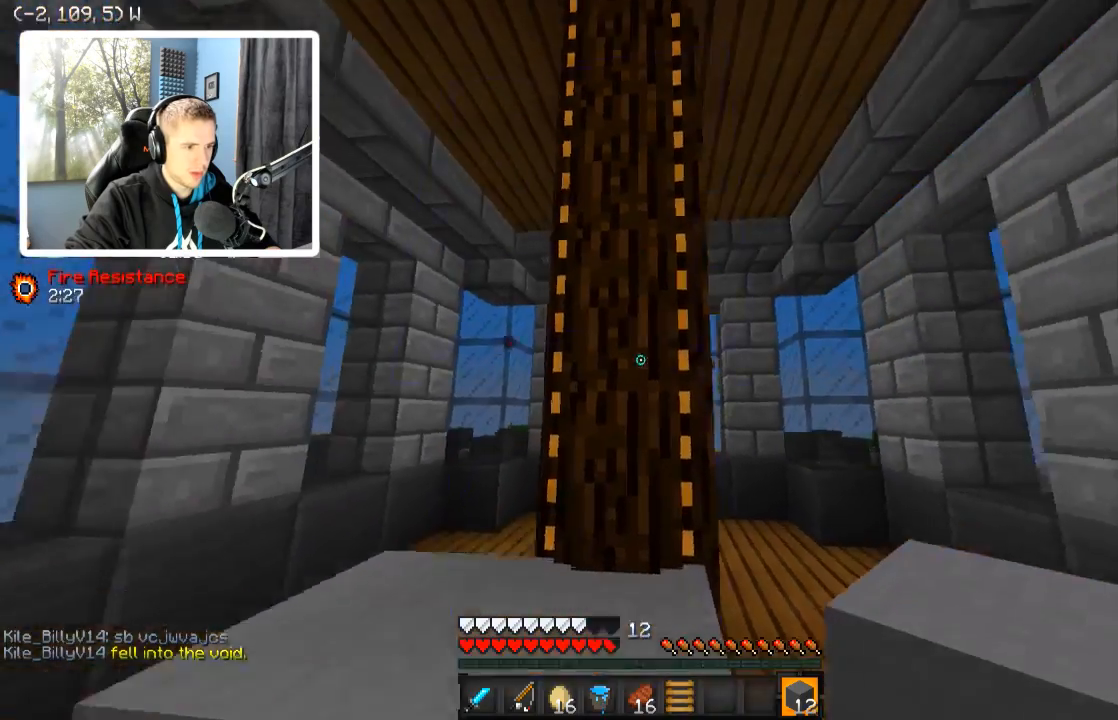
{"keys": ["w"], "events": []}